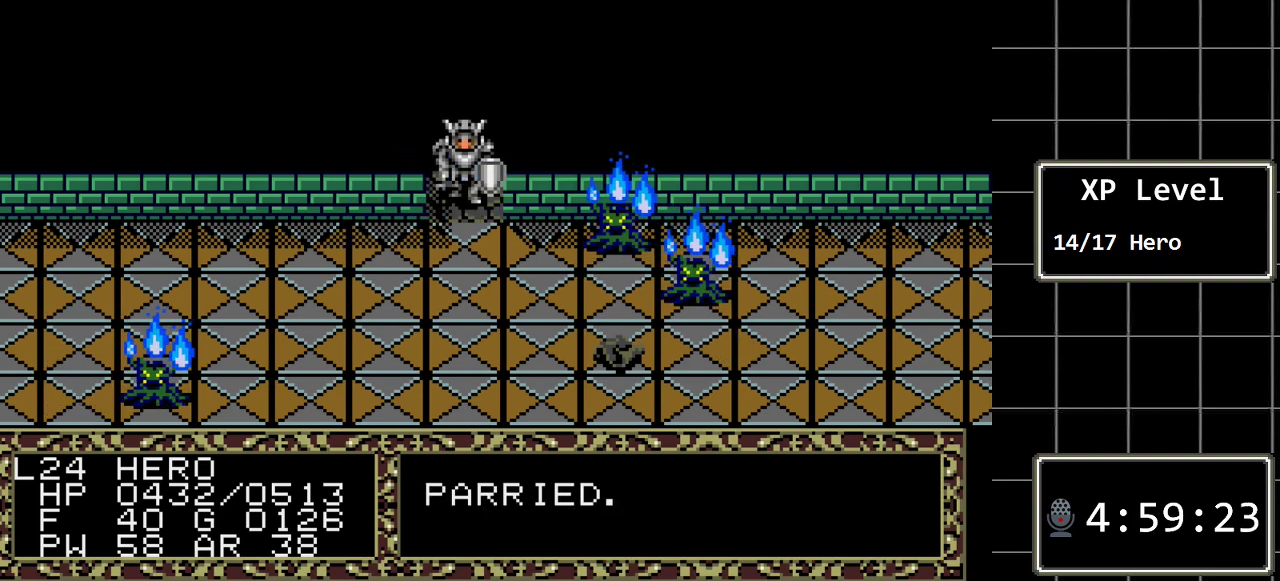
Gameplay with a controller (Xbox layout); each line is a JSON object with the inputs held at the frame after it. "events" lists button and stick changes between this image and that frame as [ms after this image, input, new state], when the widget could be followed in between. Not read: L1 L2 L3 R1 R2 R3.
{"buttons": [], "events": [[150, "DPAD_DOWN", "up"]]}
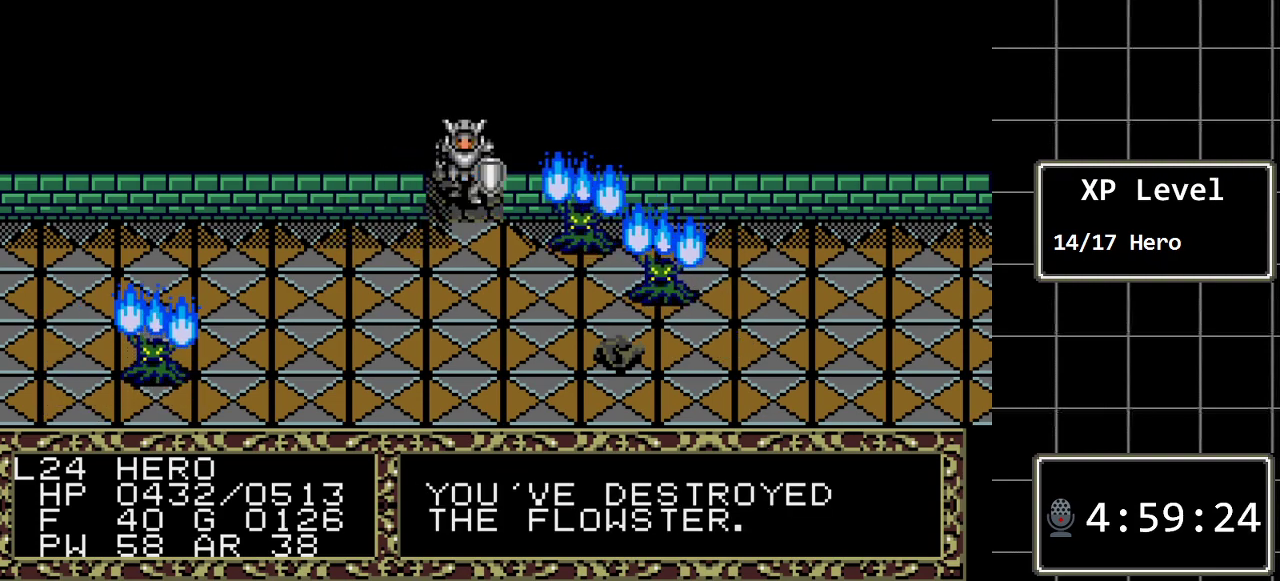
{"buttons": [], "events": [[267, "A", "down"], [400, "A", "up"]]}
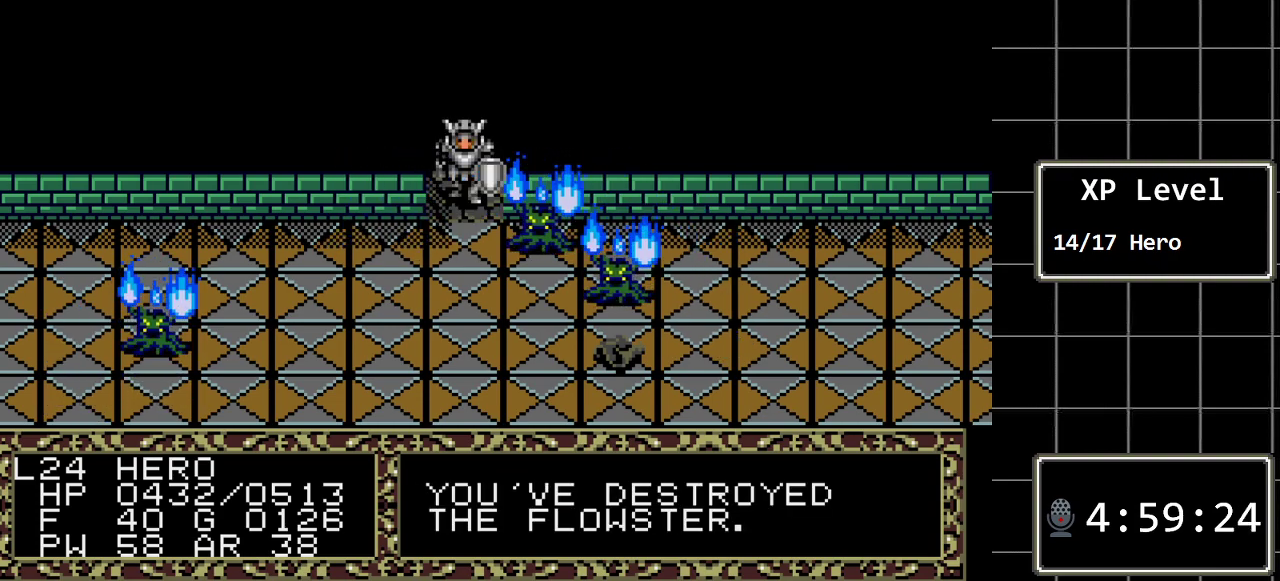
{"buttons": [], "events": [[117, "A", "down"], [283, "A", "up"]]}
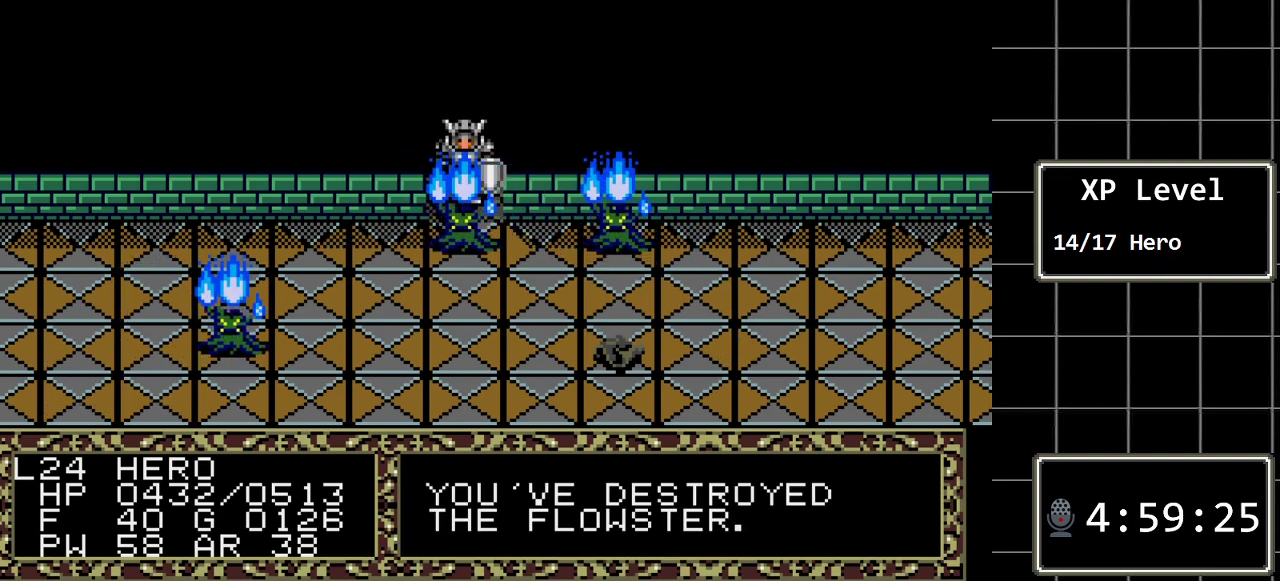
{"buttons": ["DPAD_DOWN"], "events": [[317, "DPAD_DOWN", "down"]]}
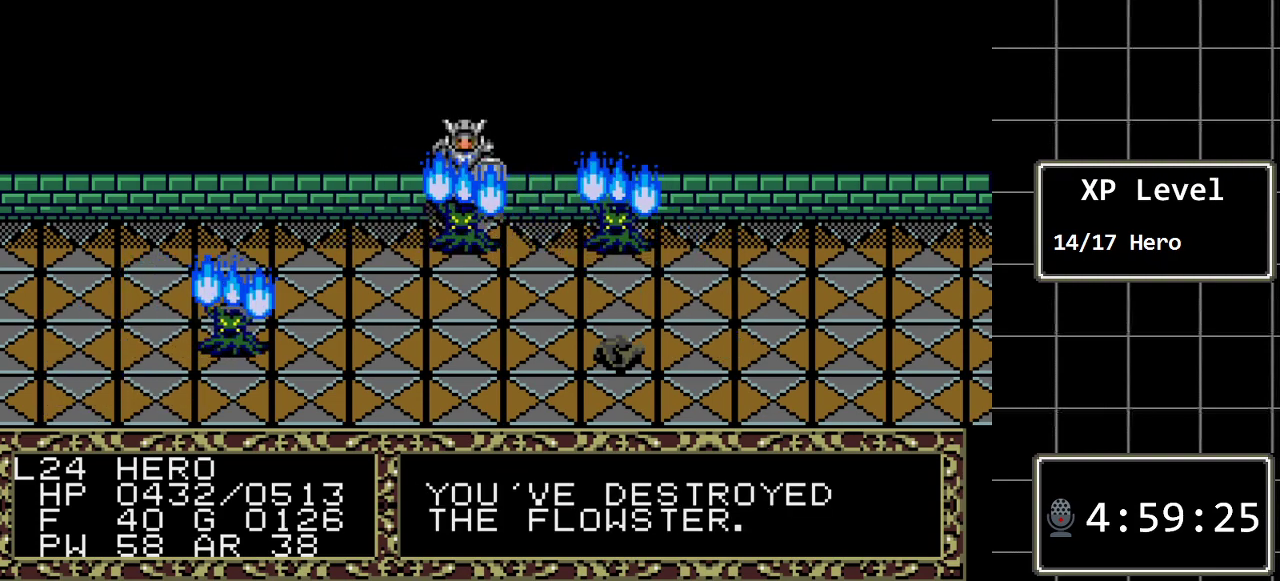
{"buttons": [], "events": [[50, "DPAD_DOWN", "up"]]}
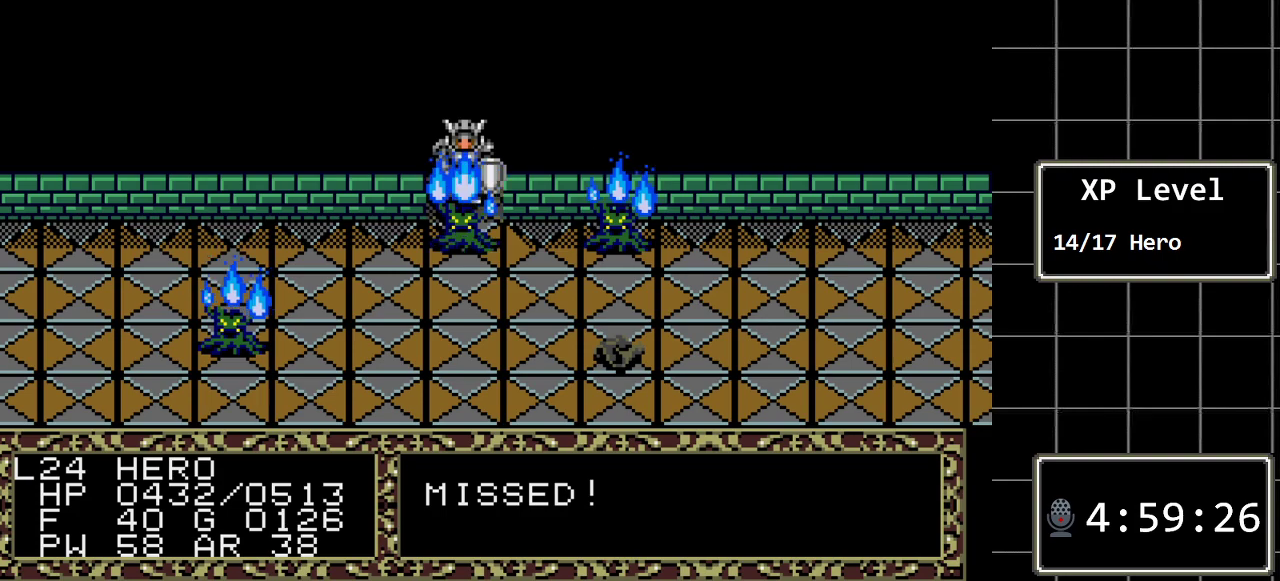
{"buttons": [], "events": []}
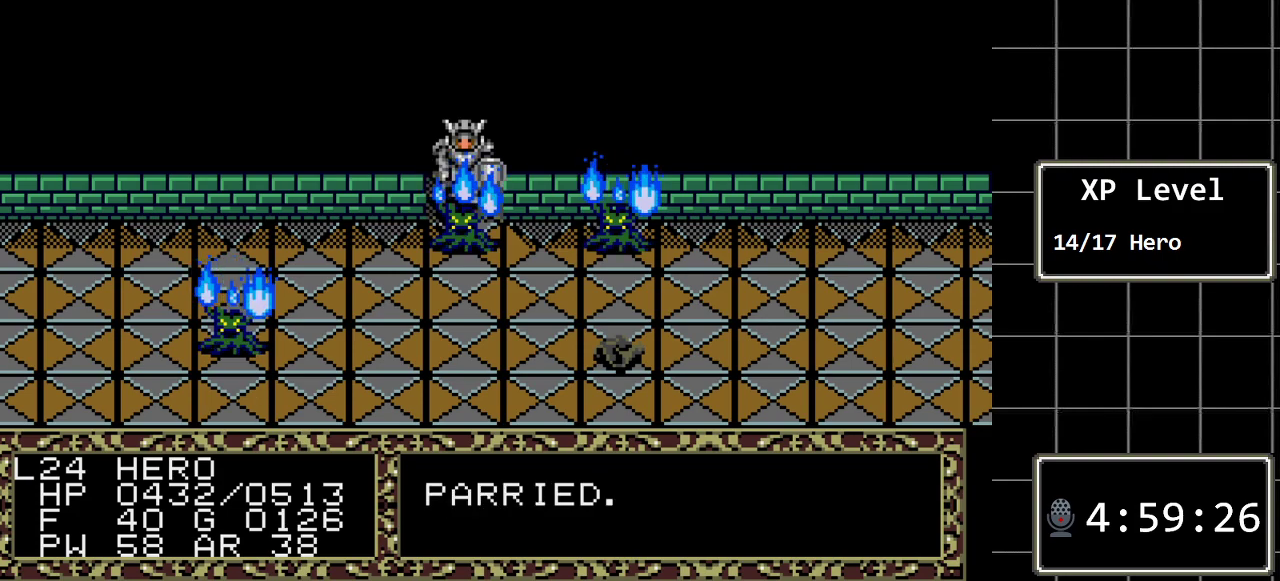
{"buttons": [], "events": []}
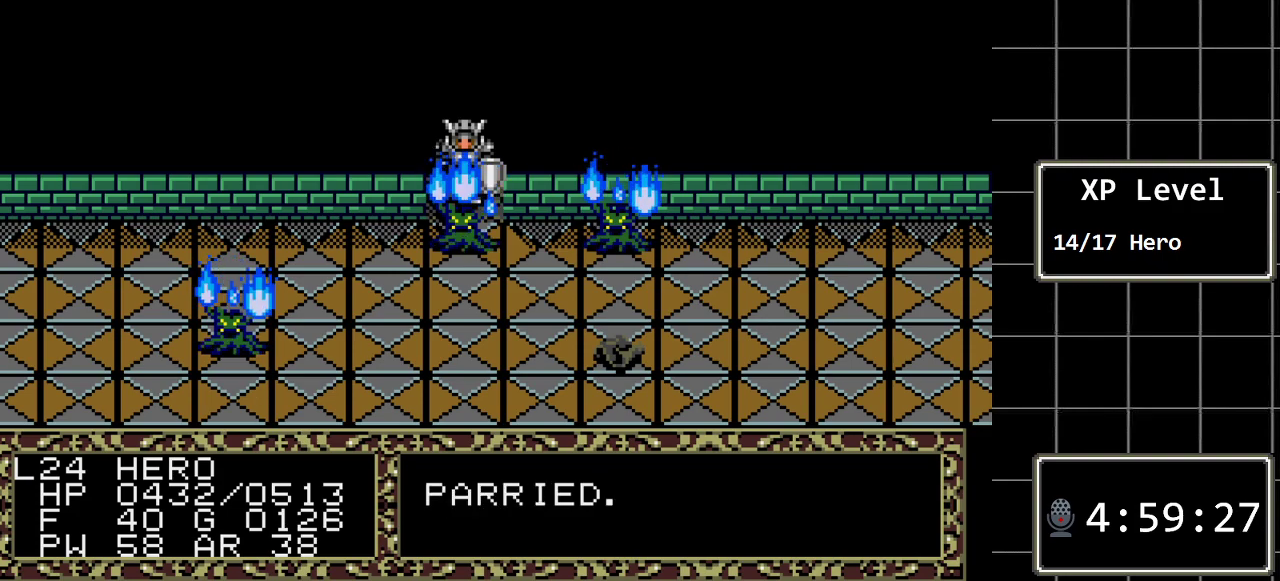
{"buttons": [], "events": [[117, "DPAD_DOWN", "down"], [400, "DPAD_DOWN", "up"]]}
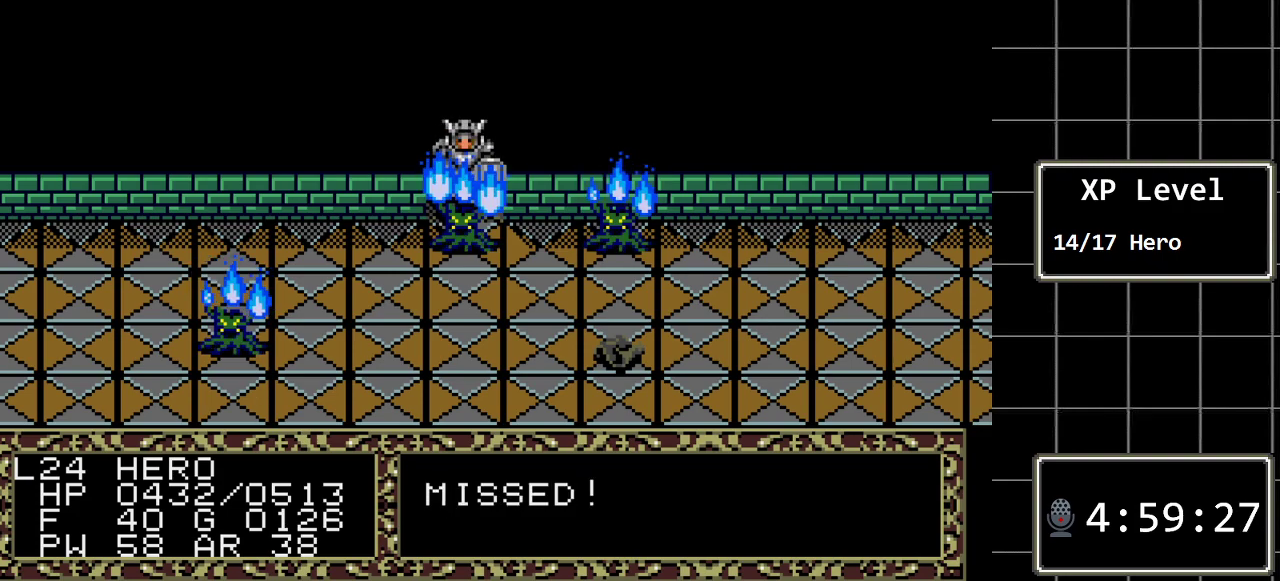
{"buttons": [], "events": []}
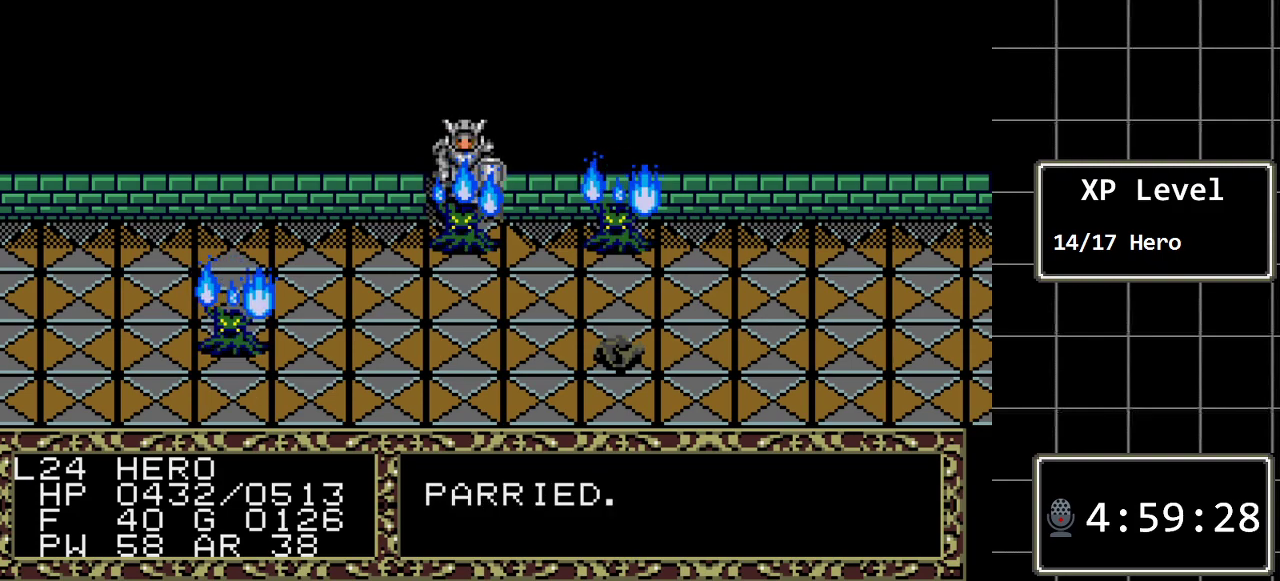
{"buttons": ["DPAD_DOWN"], "events": [[483, "DPAD_DOWN", "down"]]}
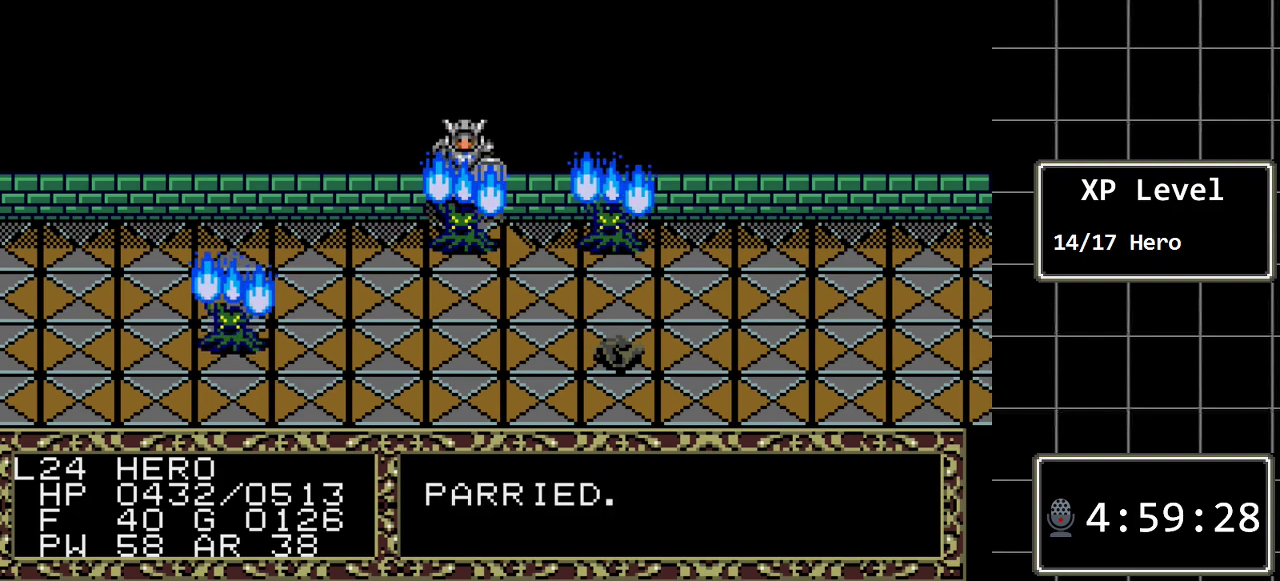
{"buttons": [], "events": [[300, "DPAD_DOWN", "up"]]}
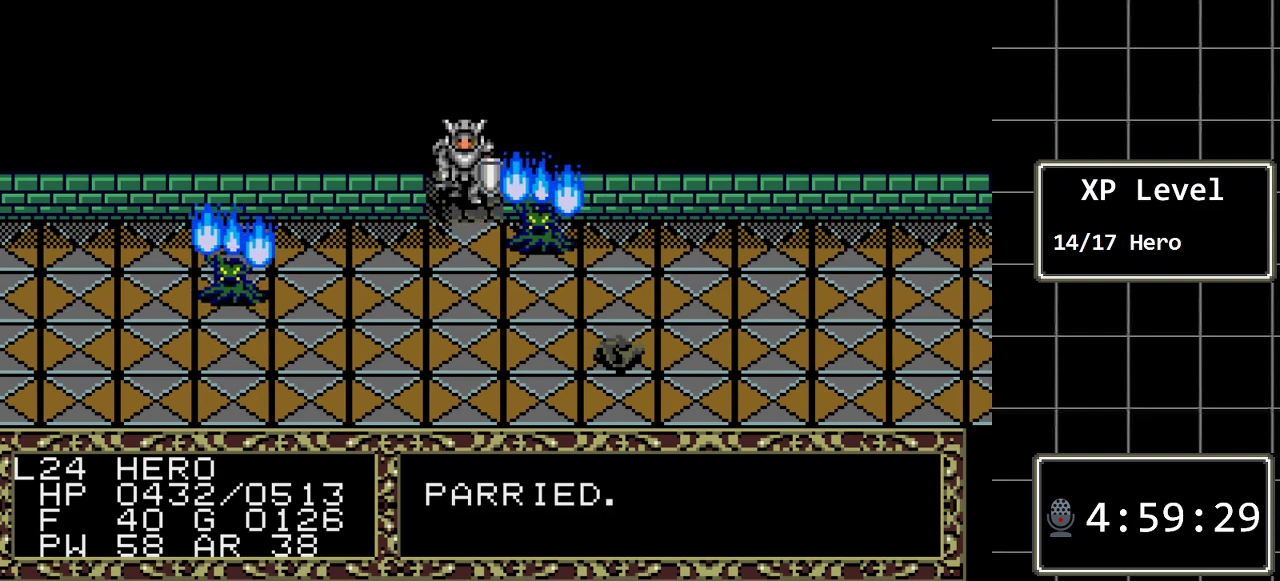
{"buttons": [], "events": []}
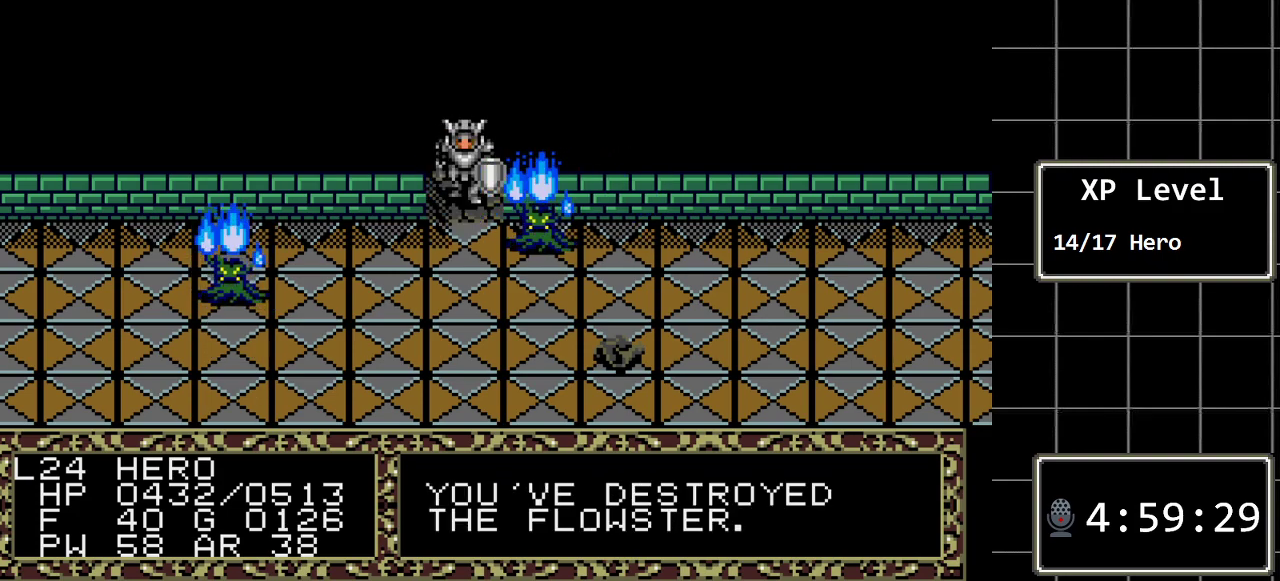
{"buttons": [], "events": []}
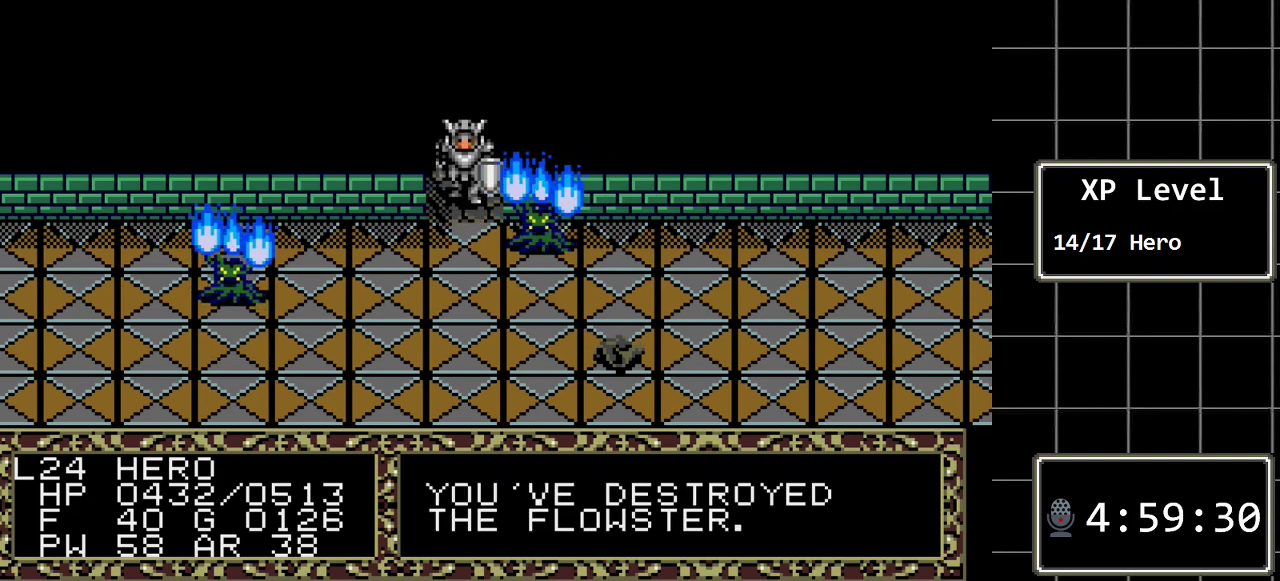
{"buttons": [], "events": []}
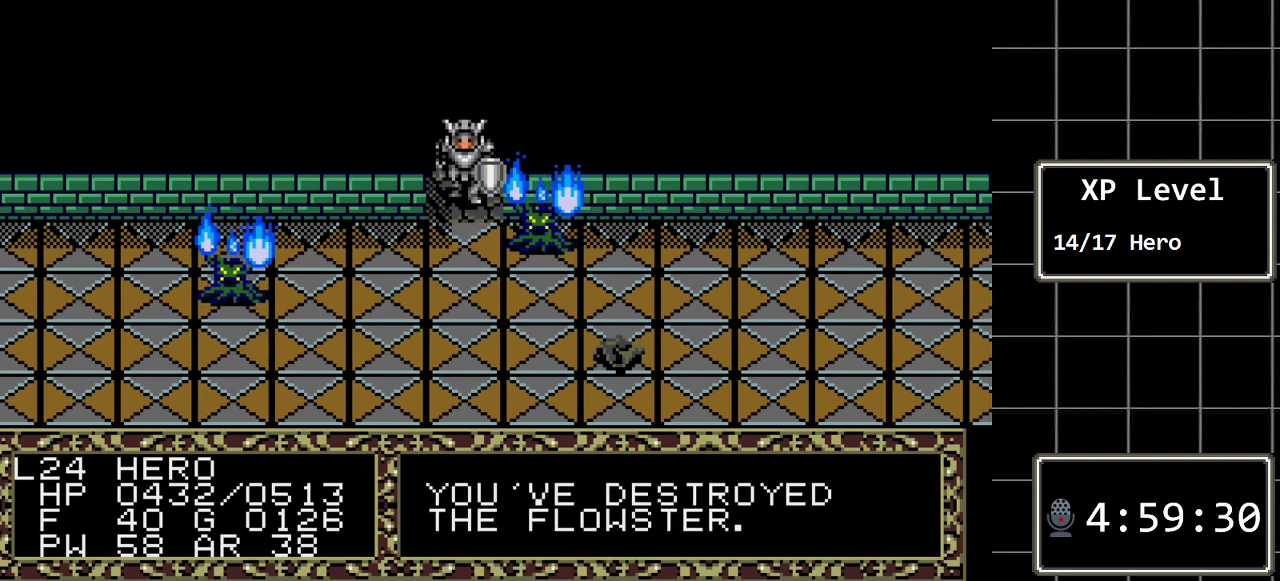
{"buttons": ["DPAD_DOWN"], "events": [[317, "DPAD_DOWN", "down"]]}
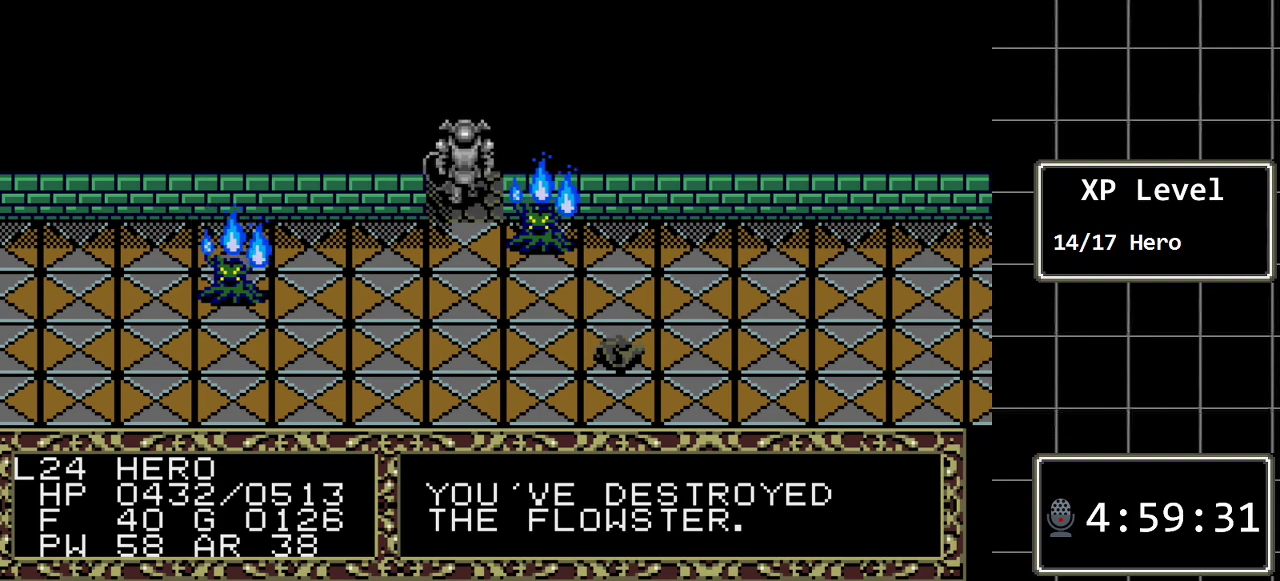
{"buttons": [], "events": [[83, "DPAD_DOWN", "up"]]}
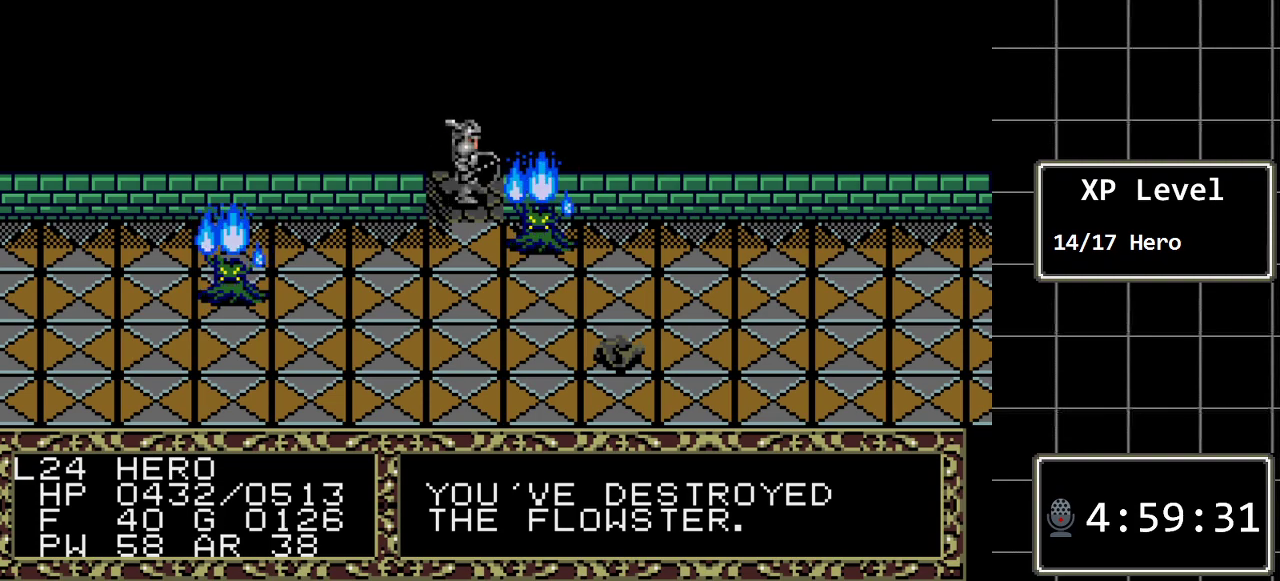
{"buttons": [], "events": []}
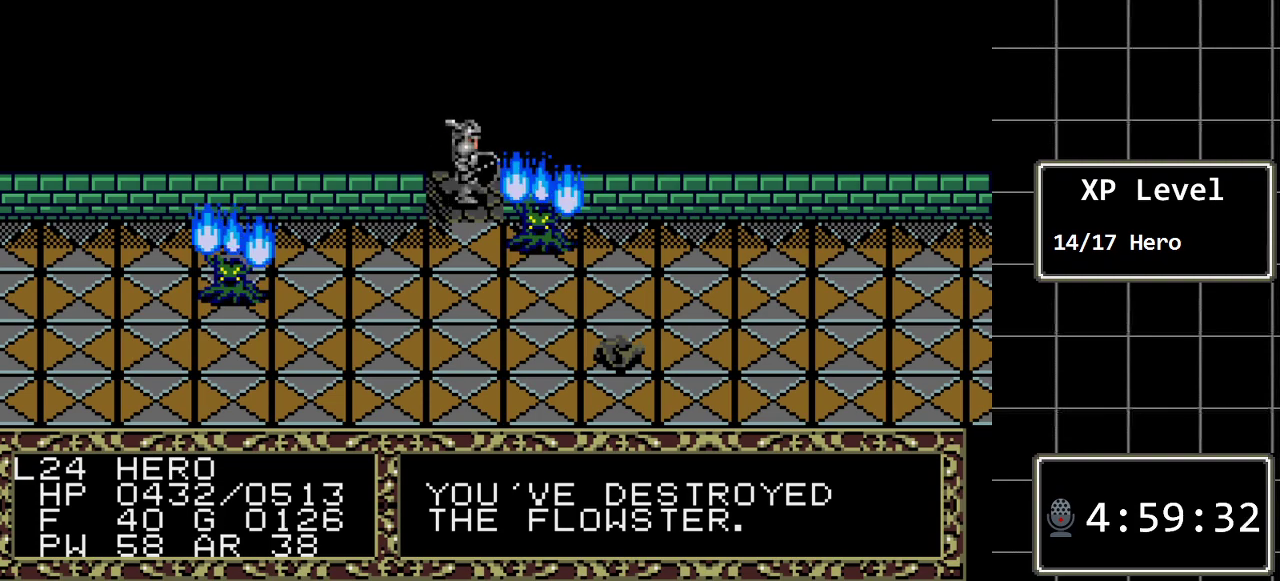
{"buttons": [], "events": []}
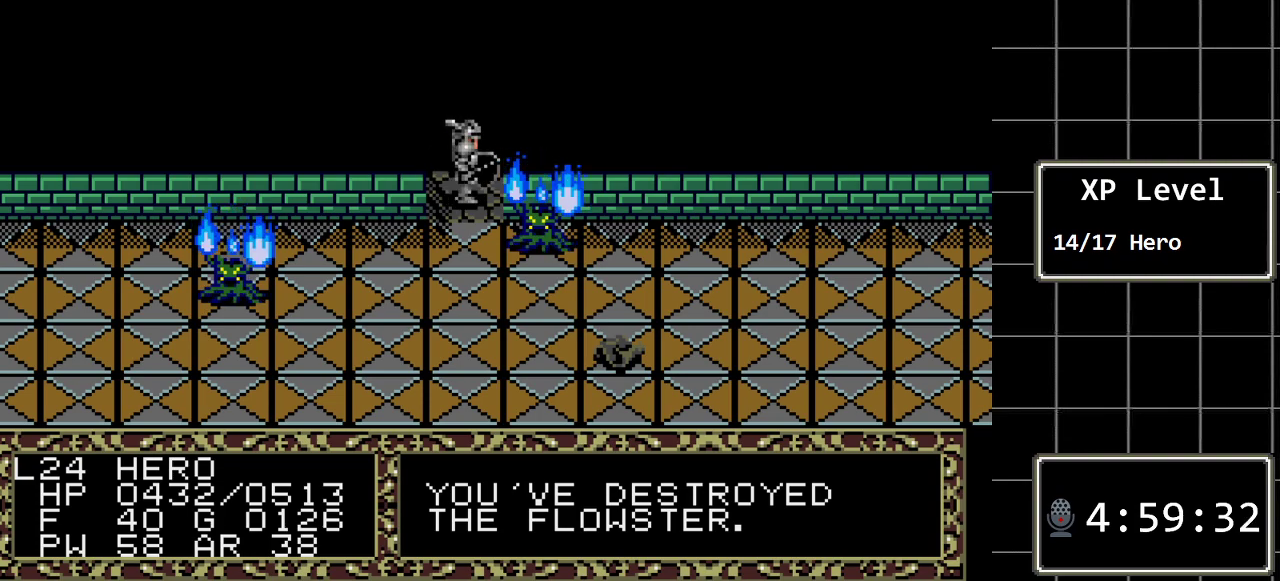
{"buttons": [], "events": [[83, "A", "down"], [333, "A", "up"]]}
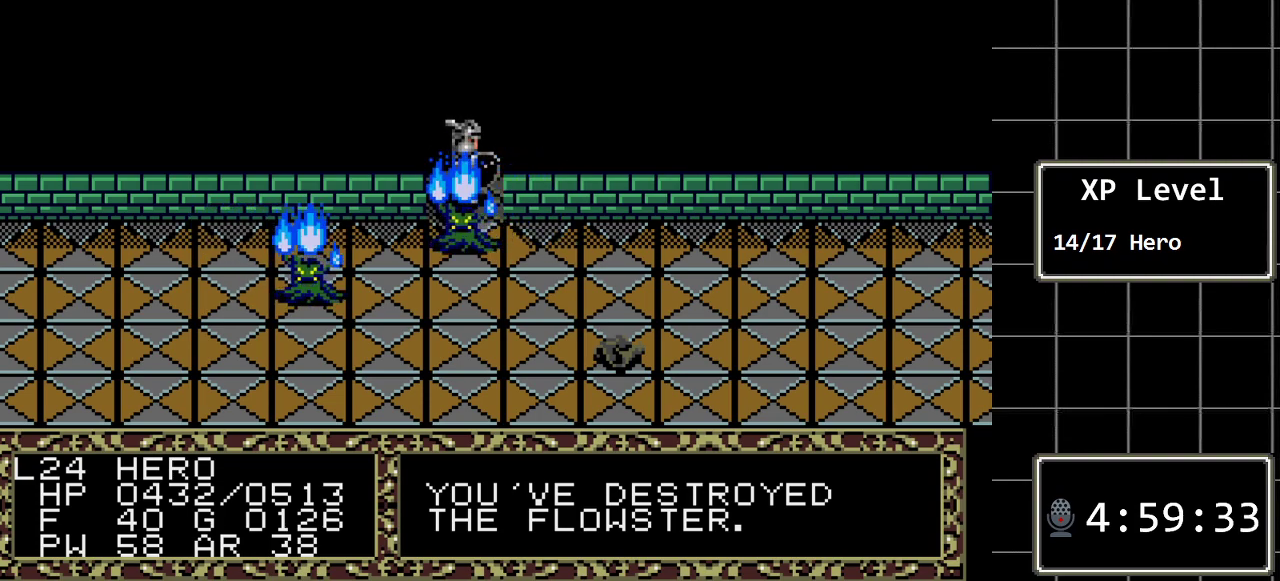
{"buttons": [], "events": [[33, "DPAD_DOWN", "down"], [417, "DPAD_DOWN", "up"]]}
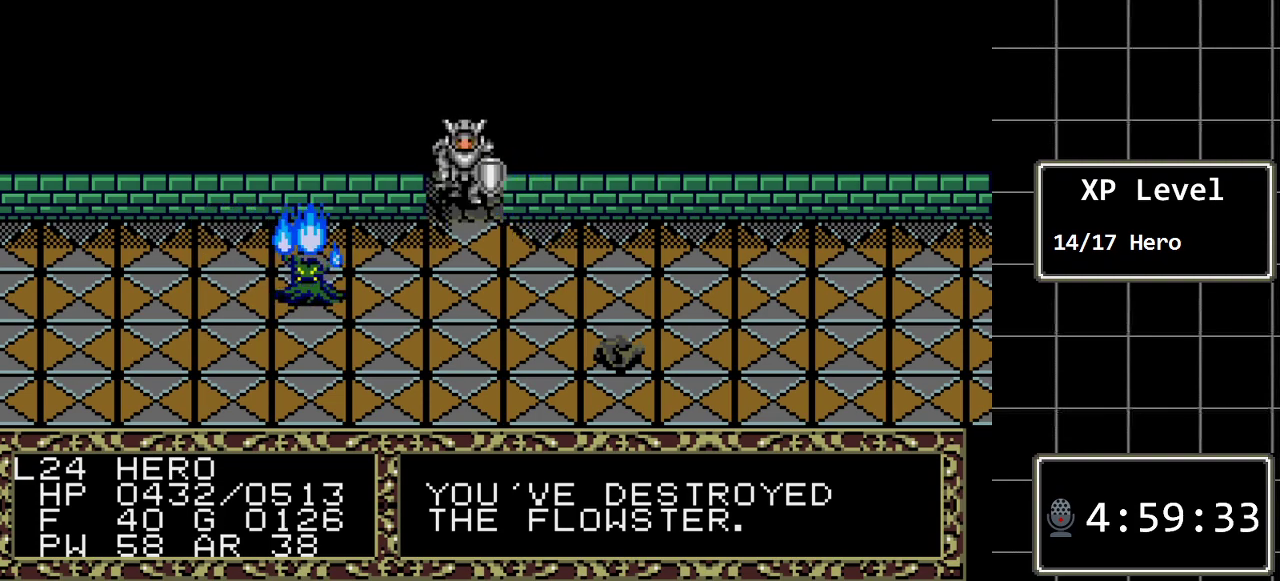
{"buttons": ["A"], "events": [[483, "A", "down"]]}
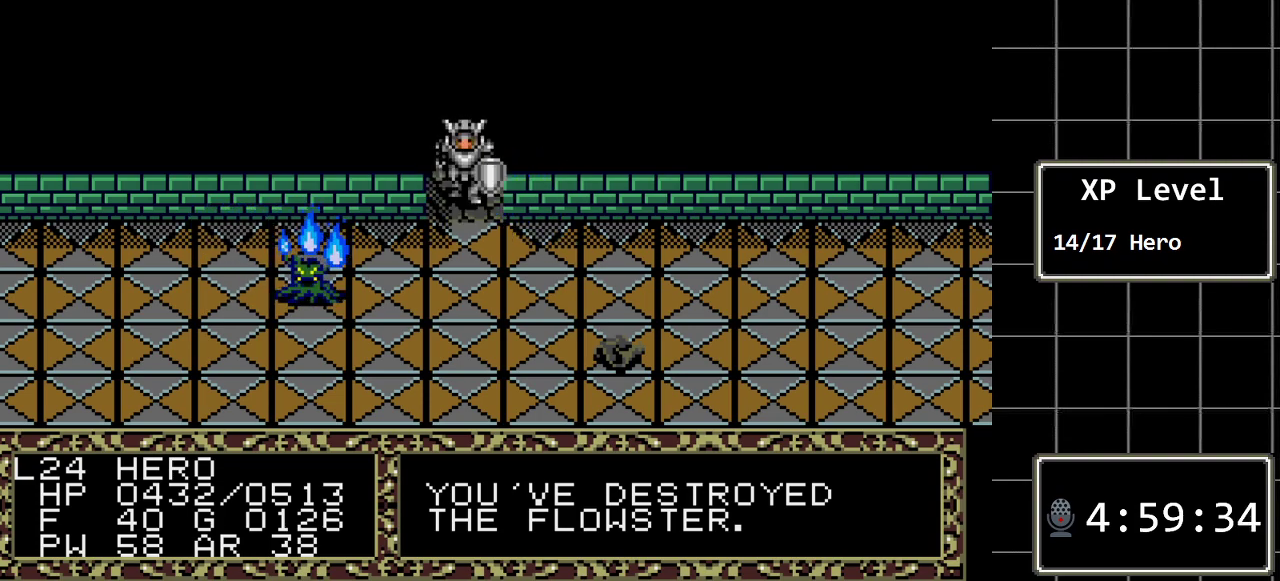
{"buttons": ["A"], "events": [[250, "A", "up"], [383, "A", "down"]]}
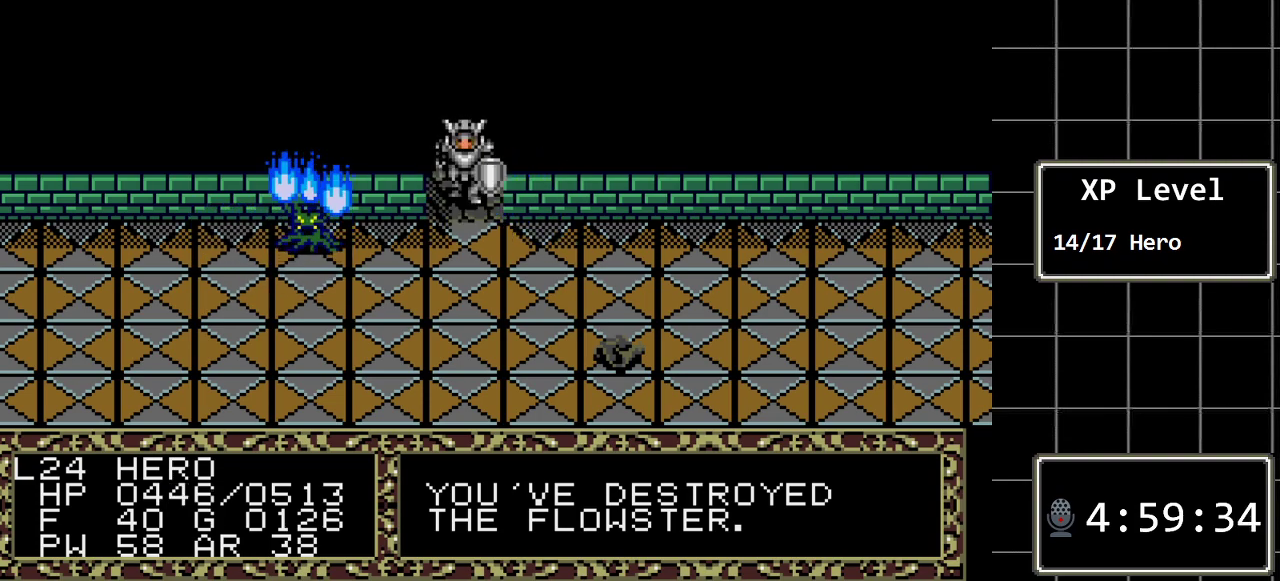
{"buttons": [], "events": [[100, "A", "up"], [233, "A", "down"], [450, "A", "up"]]}
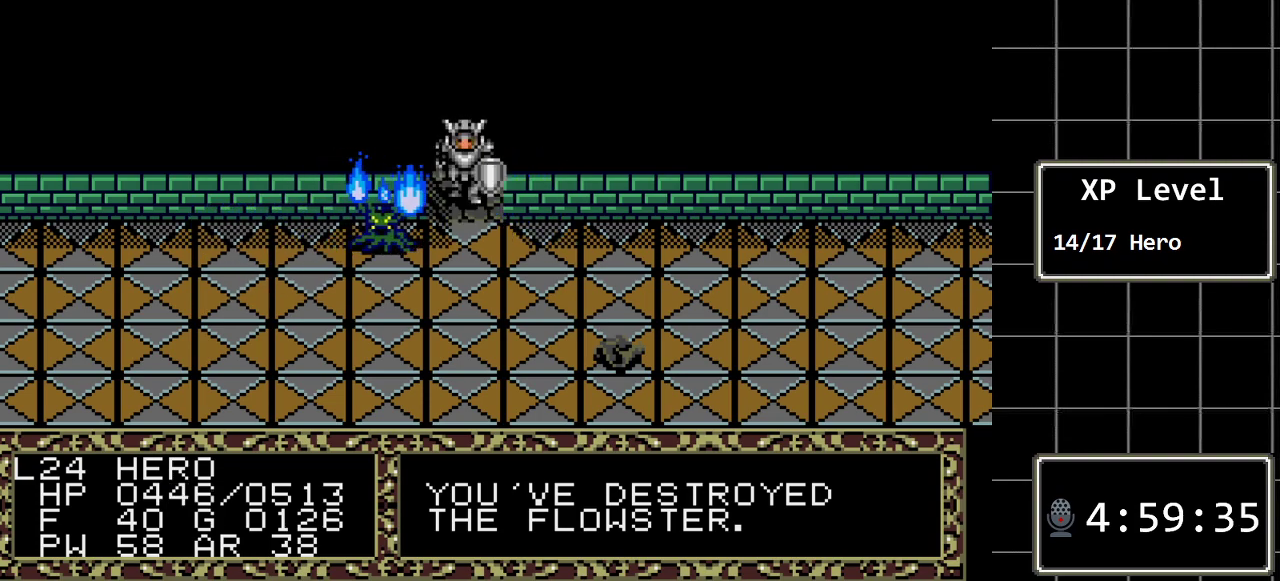
{"buttons": [], "events": [[183, "A", "down"], [367, "A", "up"]]}
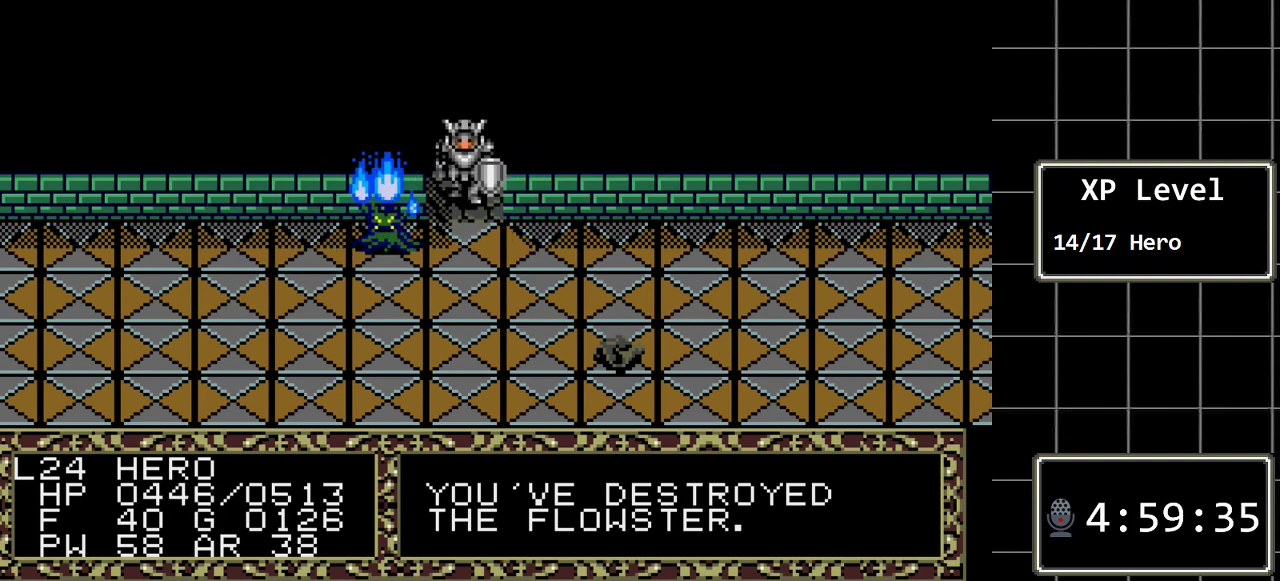
{"buttons": ["A"], "events": [[317, "A", "down"]]}
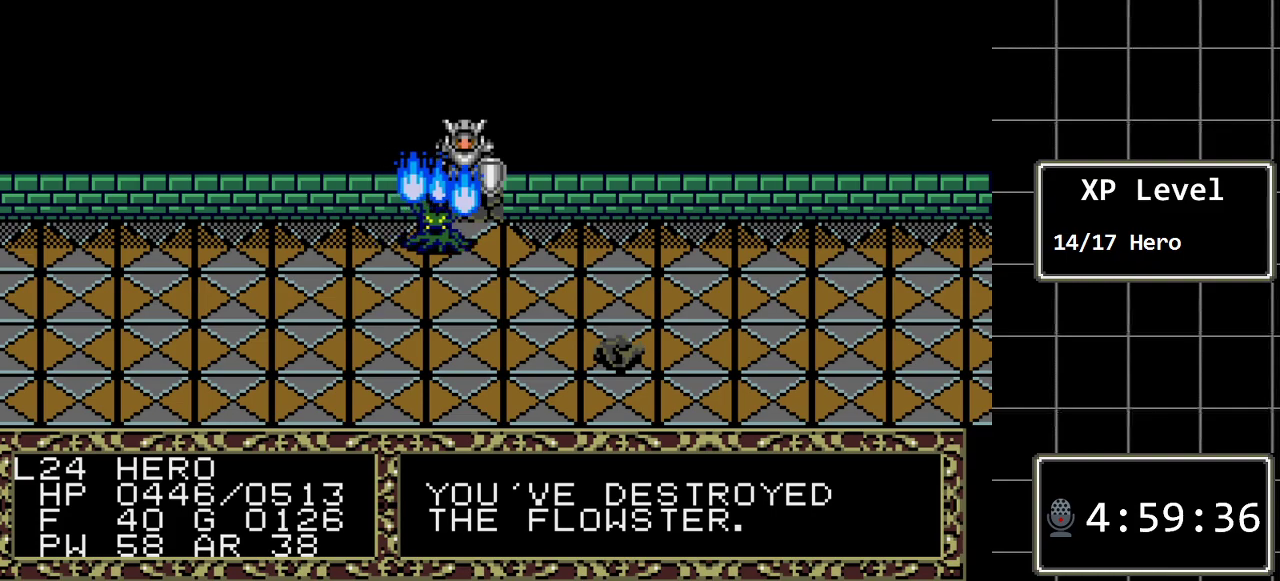
{"buttons": [], "events": [[33, "A", "up"], [200, "DPAD_DOWN", "down"], [483, "DPAD_DOWN", "up"]]}
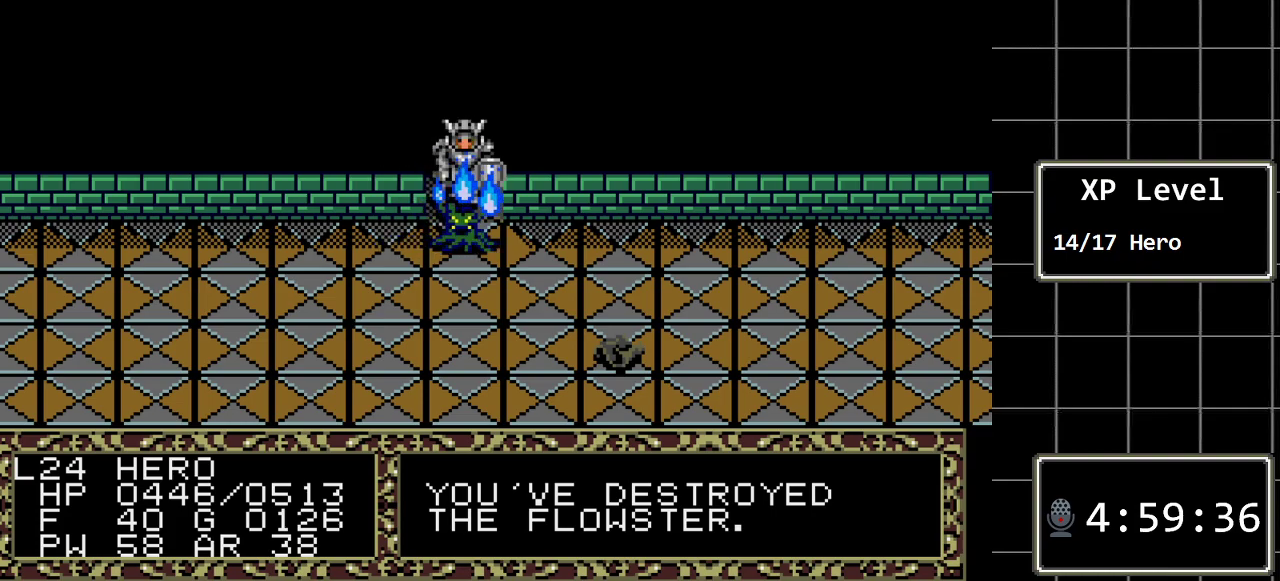
{"buttons": ["DPAD_DOWN"], "events": [[400, "DPAD_DOWN", "down"]]}
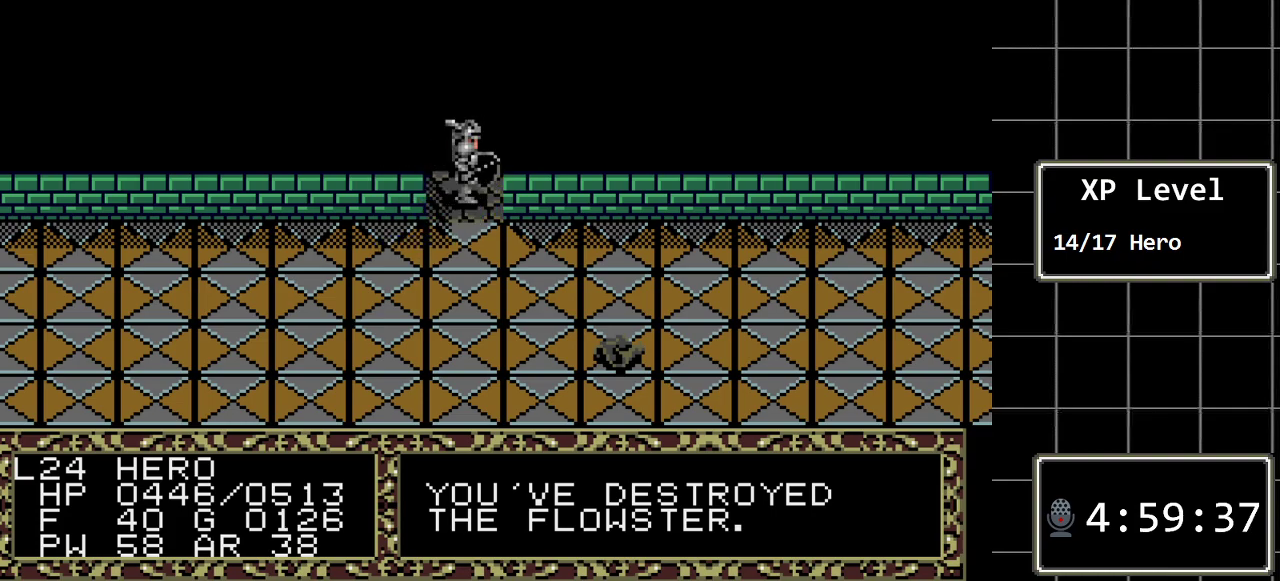
{"buttons": ["DPAD_RIGHT"], "events": [[100, "DPAD_DOWN", "up"], [183, "DPAD_RIGHT", "down"]]}
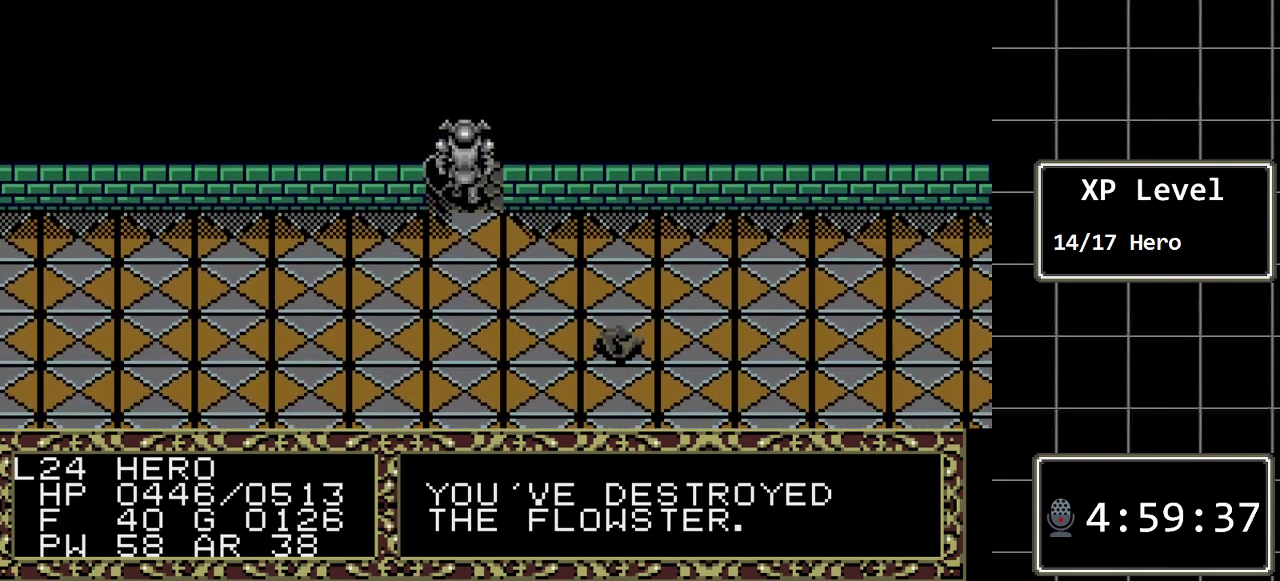
{"buttons": ["DPAD_RIGHT"], "events": []}
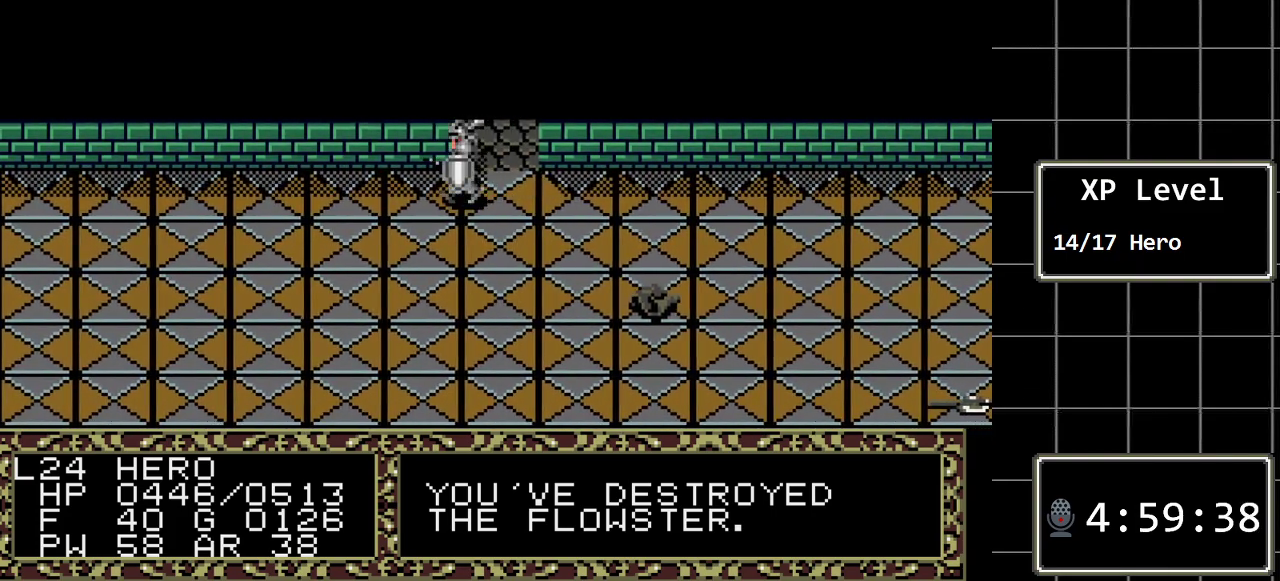
{"buttons": ["DPAD_RIGHT"], "events": []}